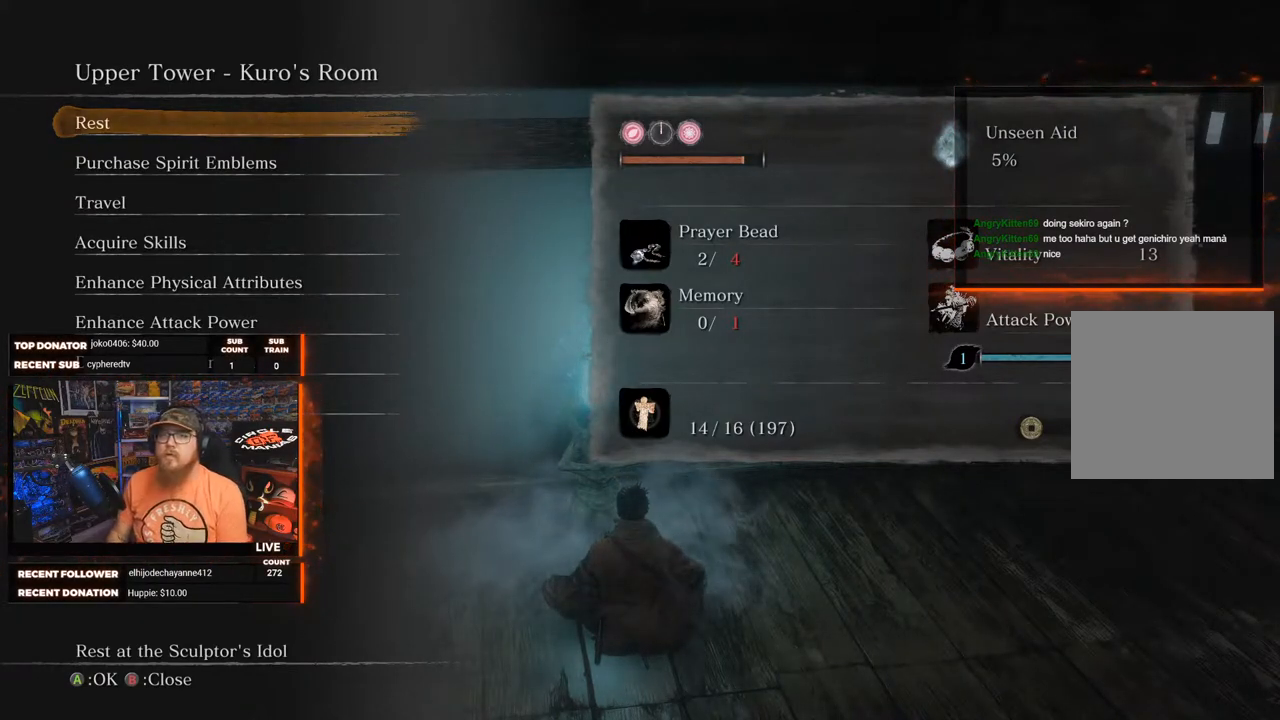
Gameplay with a controller (Xbox layout); each line is a JSON object with the inputs held at the frame after it. "events" lists button and stick changes between this image and that frame as [ms after this image, input, new state], when the widget could be followed in between.
{"buttons": ["A"], "left_stick": "center", "right_stick": "center", "events": [[117, "DPAD_DOWN", "down"], [217, "DPAD_DOWN", "up"], [300, "DPAD_DOWN", "down"], [367, "DPAD_DOWN", "up"], [467, "A", "down"]]}
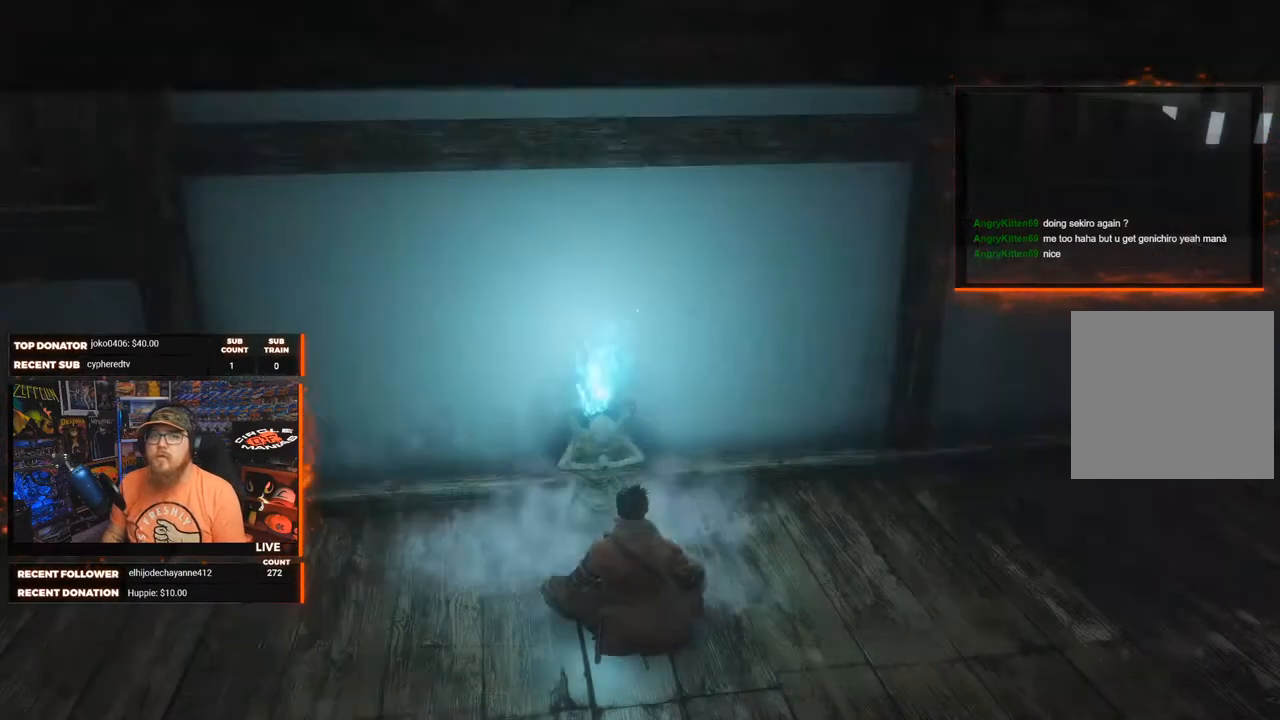
{"buttons": [], "left_stick": "center", "right_stick": "center", "events": [[83, "A", "up"]]}
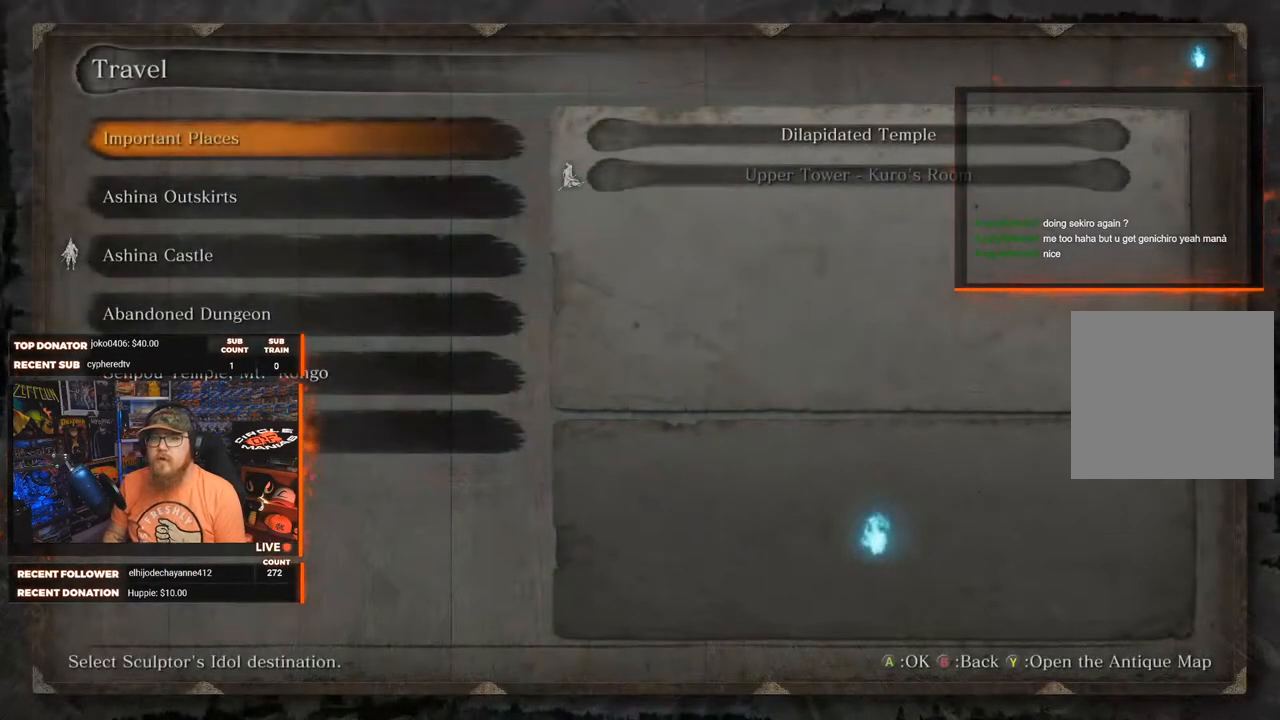
{"buttons": [], "left_stick": "center", "right_stick": "center", "events": []}
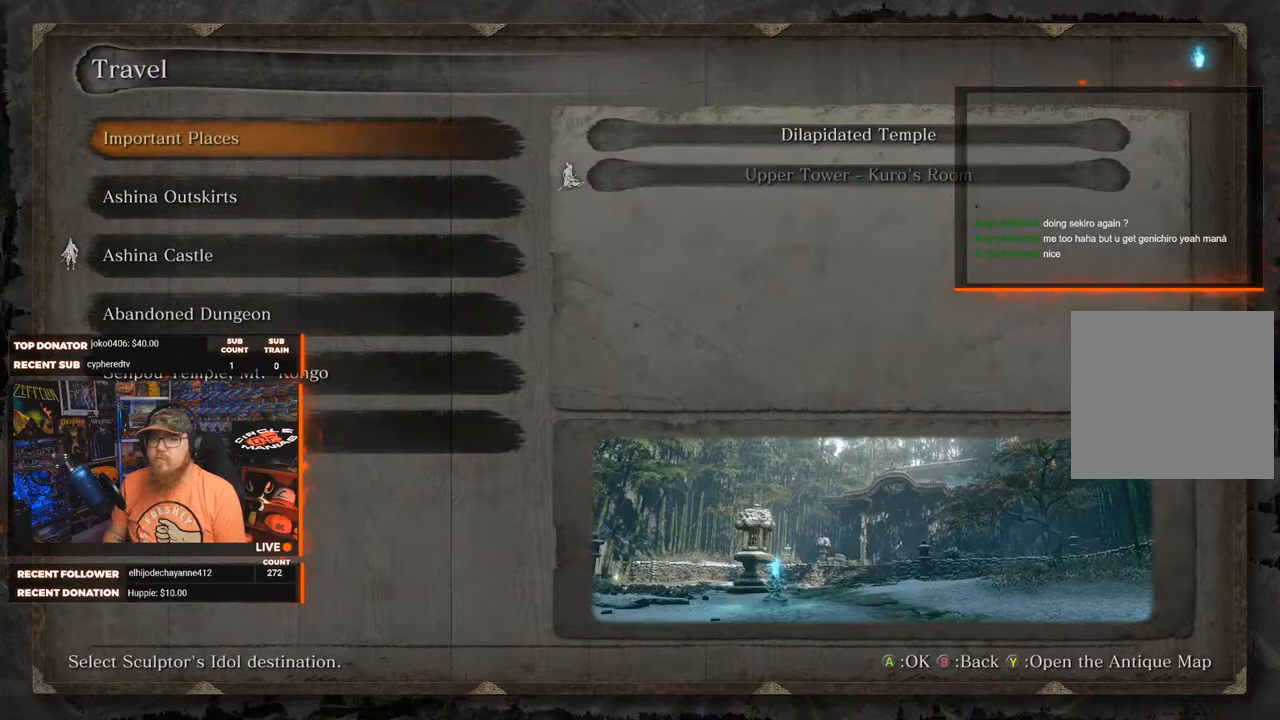
{"buttons": ["DPAD_UP"], "left_stick": "center", "right_stick": "center", "events": [[483, "DPAD_UP", "down"]]}
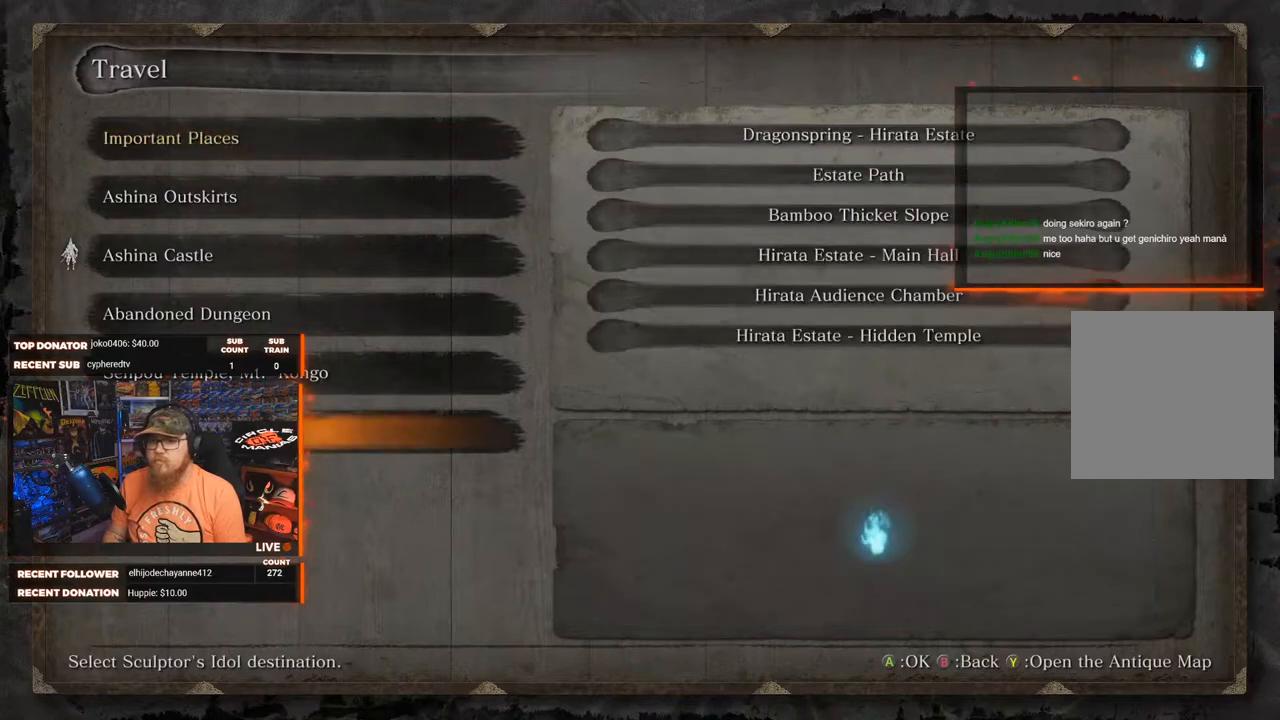
{"buttons": [], "left_stick": "center", "right_stick": "center", "events": [[83, "DPAD_UP", "up"]]}
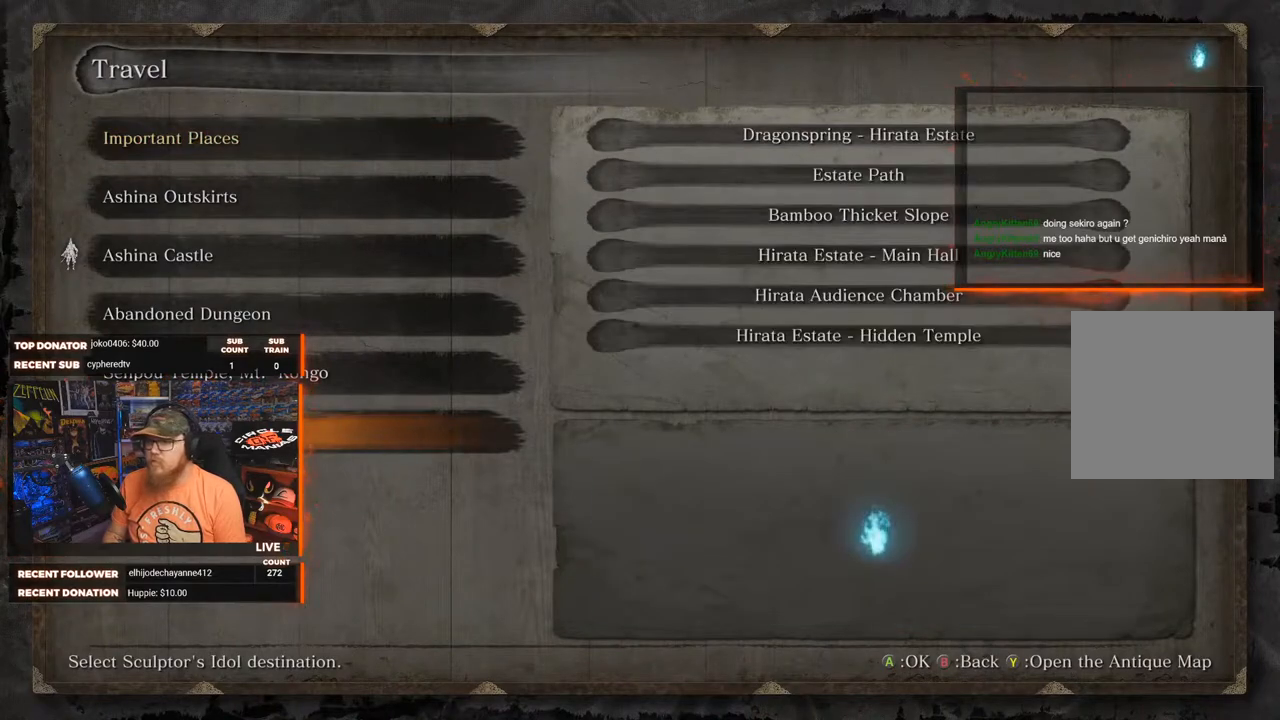
{"buttons": [], "left_stick": "center", "right_stick": "center", "events": []}
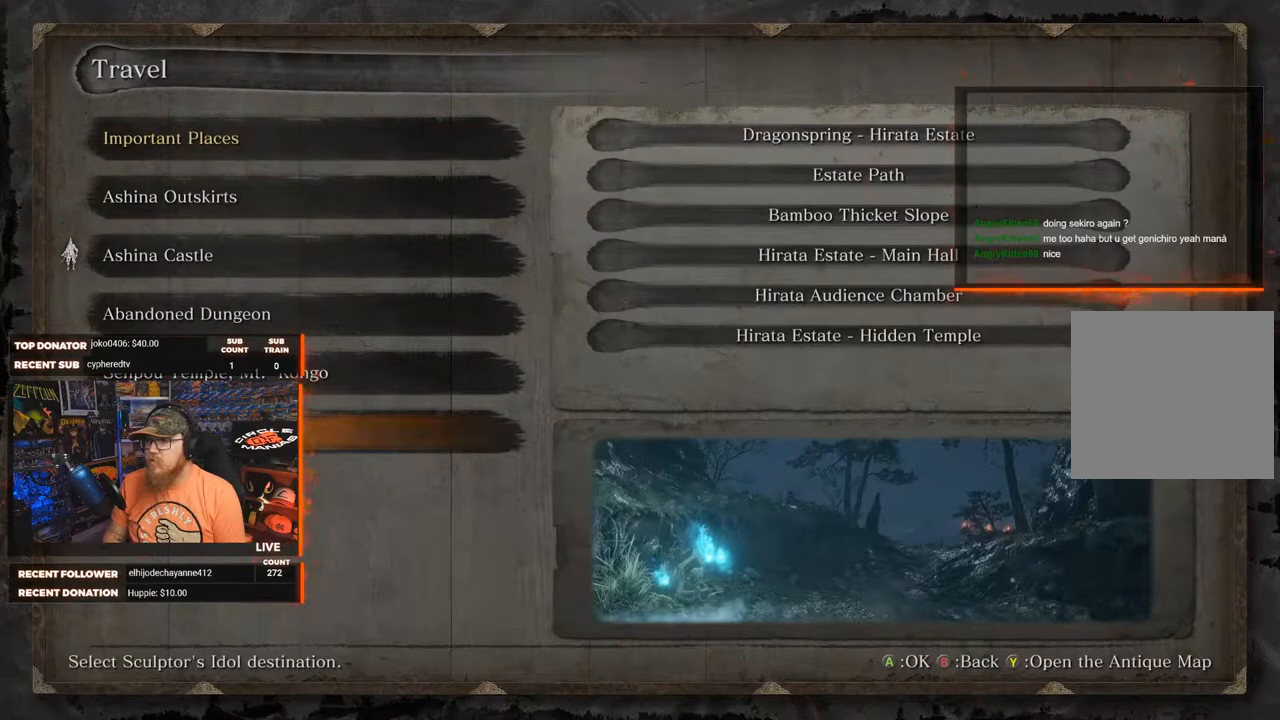
{"buttons": [], "left_stick": "center", "right_stick": "center", "events": []}
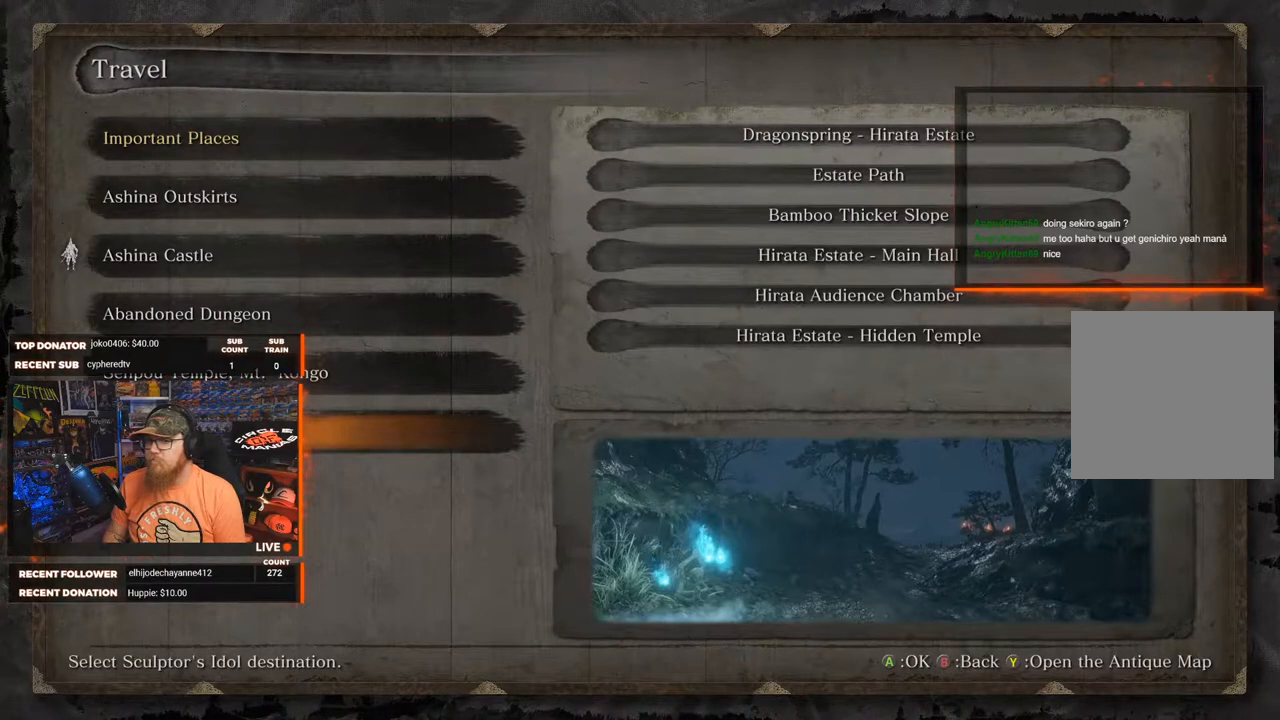
{"buttons": [], "left_stick": "center", "right_stick": "center", "events": []}
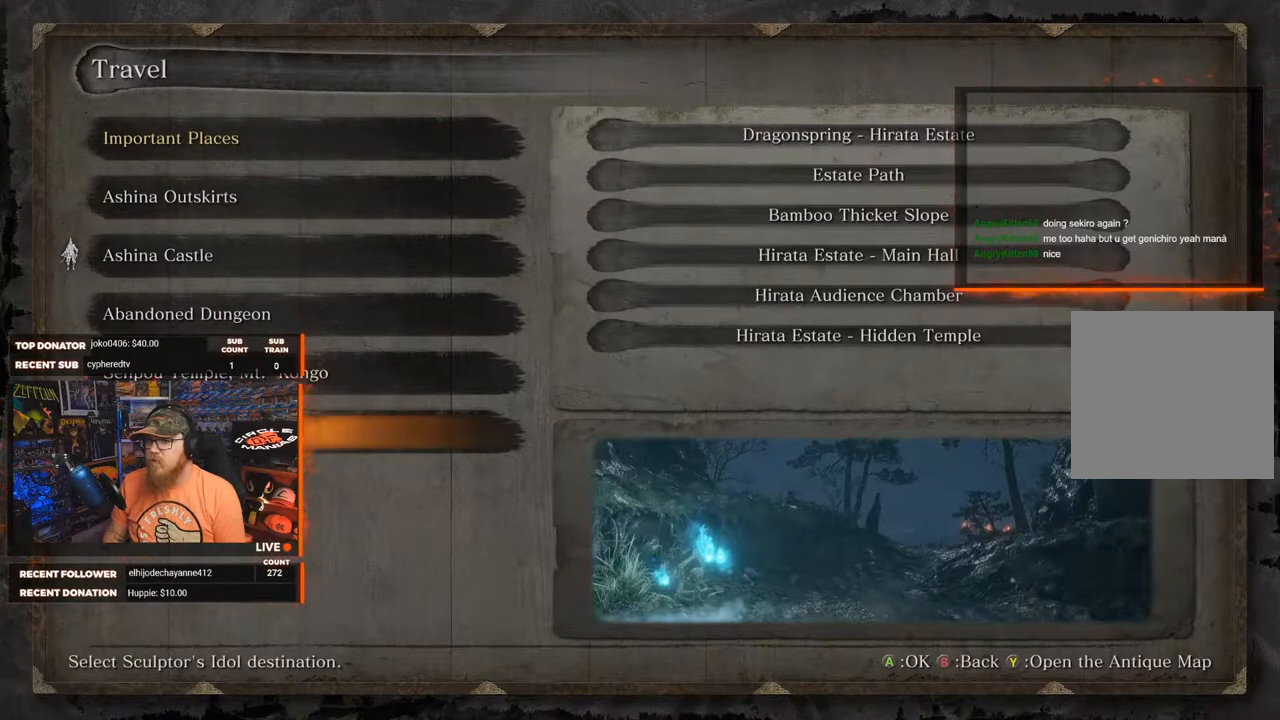
{"buttons": [], "left_stick": "center", "right_stick": "center", "events": [[117, "A", "down"], [200, "A", "up"], [267, "DPAD_UP", "down"], [367, "DPAD_UP", "up"]]}
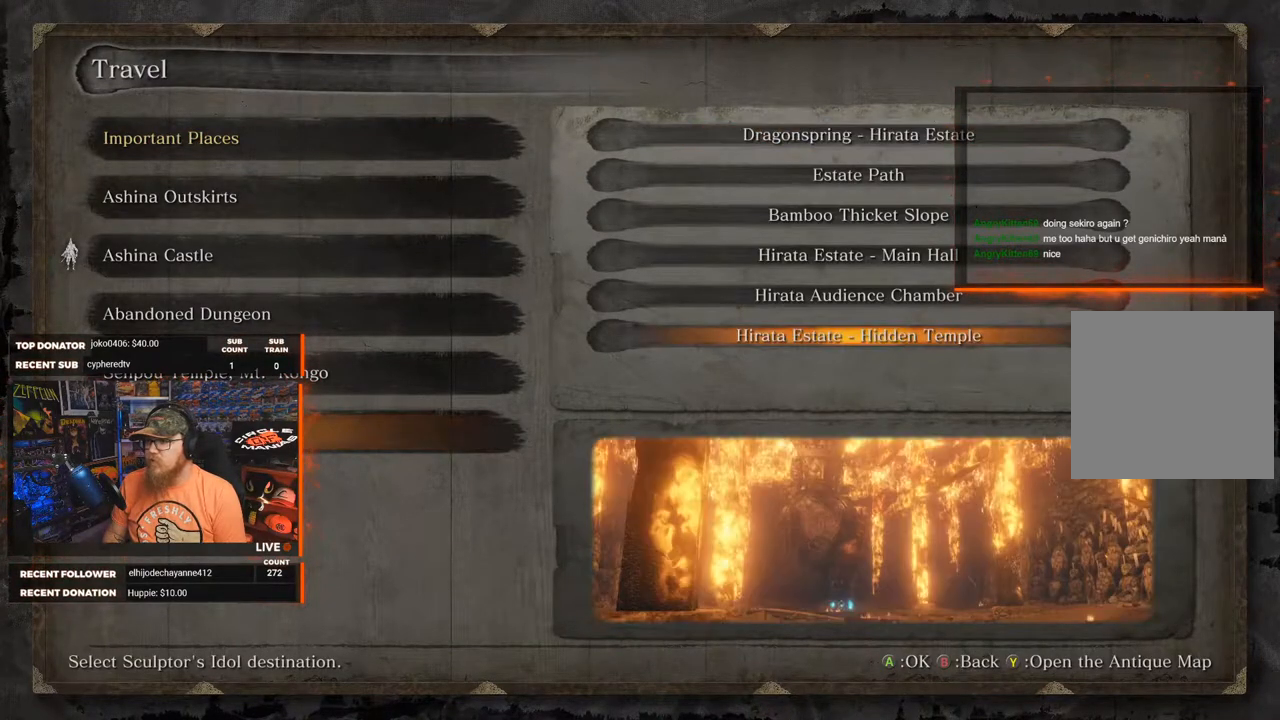
{"buttons": [], "left_stick": "center", "right_stick": "center", "events": []}
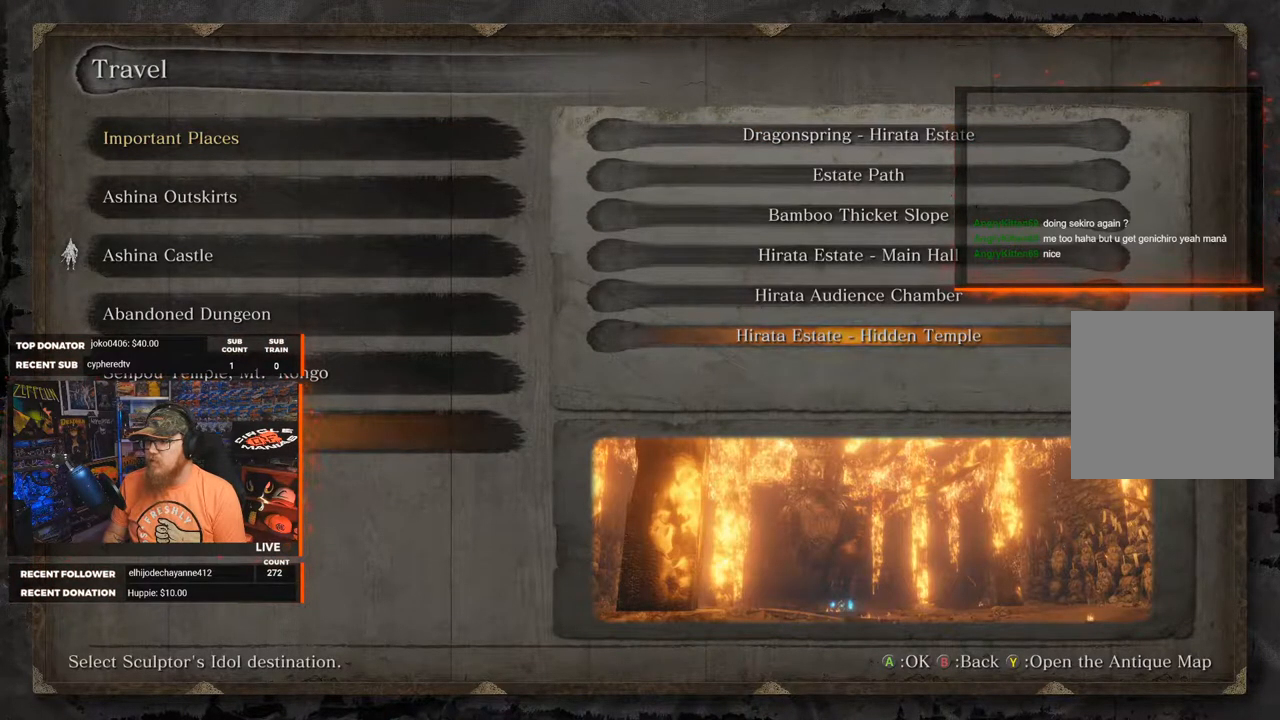
{"buttons": [], "left_stick": "center", "right_stick": "center", "events": [[117, "DPAD_UP", "down"], [217, "DPAD_UP", "up"], [367, "DPAD_UP", "down"], [417, "DPAD_UP", "up"]]}
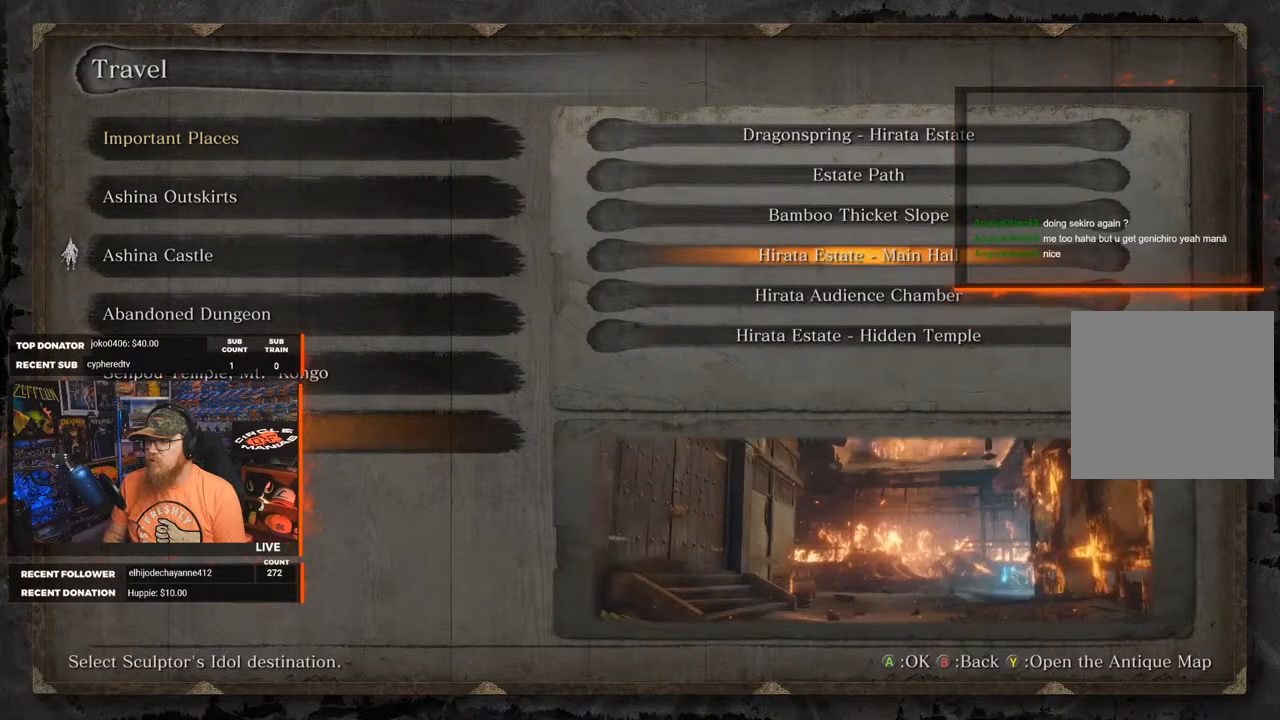
{"buttons": [], "left_stick": "center", "right_stick": "center", "events": [[33, "DPAD_UP", "down"], [133, "DPAD_UP", "up"], [217, "DPAD_UP", "down"], [283, "DPAD_UP", "up"]]}
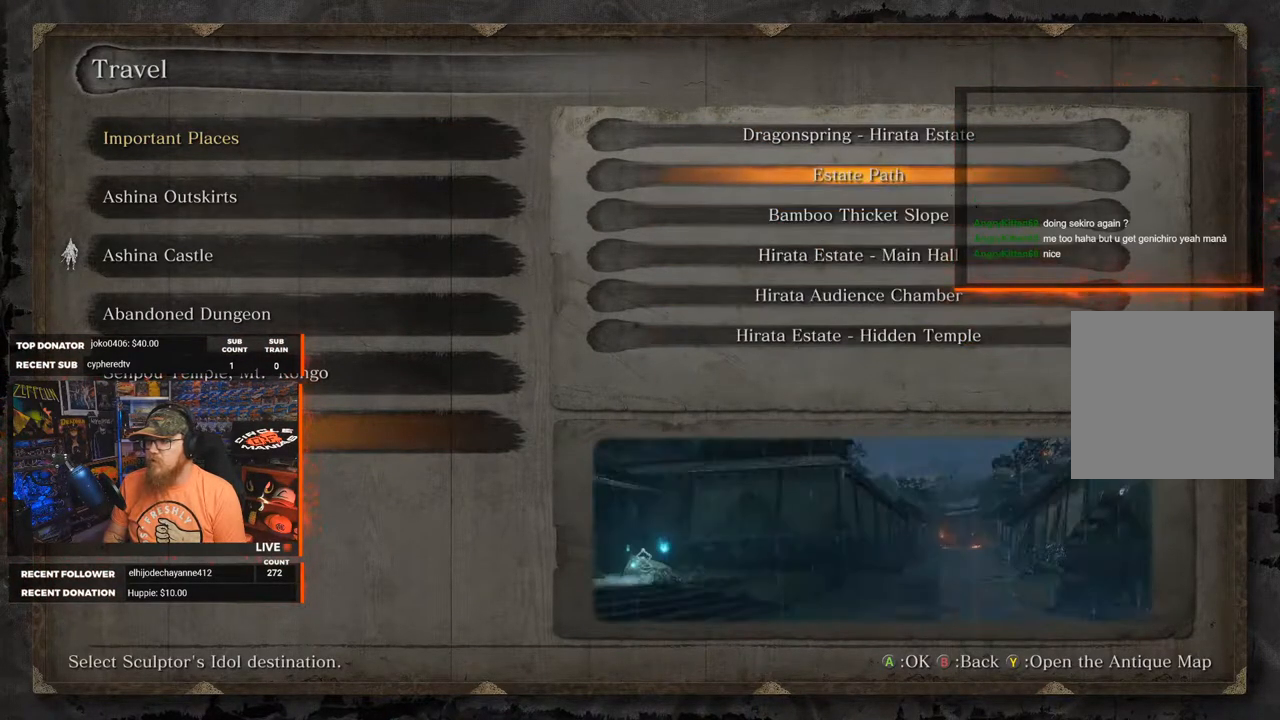
{"buttons": [], "left_stick": "center", "right_stick": "center", "events": [[50, "DPAD_UP", "down"], [100, "DPAD_UP", "up"], [217, "B", "down"], [333, "B", "up"]]}
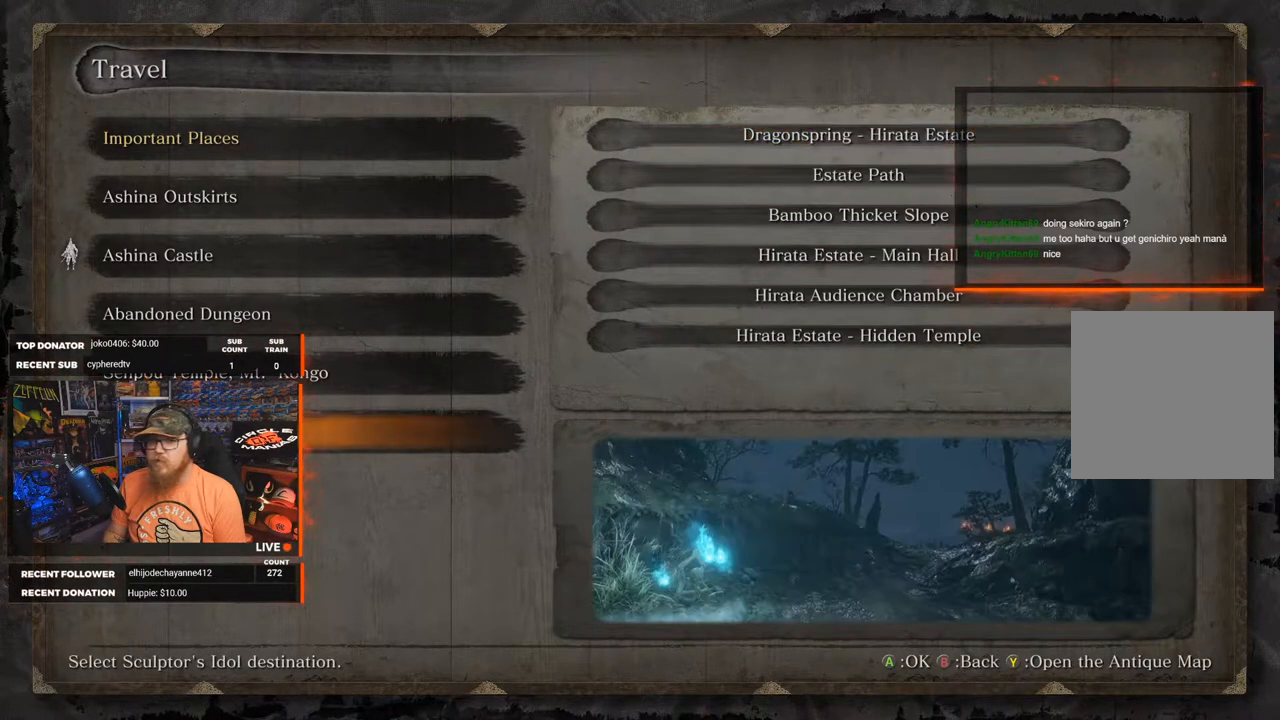
{"buttons": [], "left_stick": "center", "right_stick": "center", "events": [[117, "DPAD_UP", "down"], [200, "DPAD_UP", "up"]]}
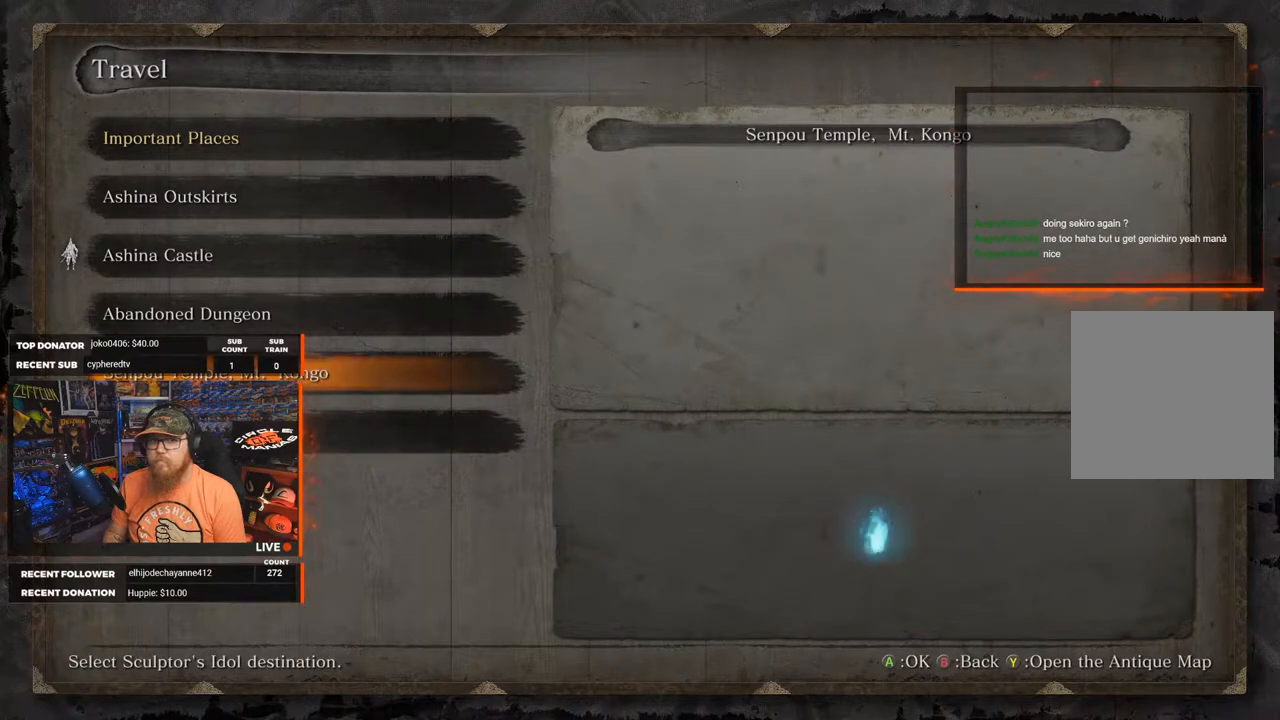
{"buttons": [], "left_stick": "center", "right_stick": "center", "events": [[333, "DPAD_DOWN", "down"], [417, "DPAD_DOWN", "up"]]}
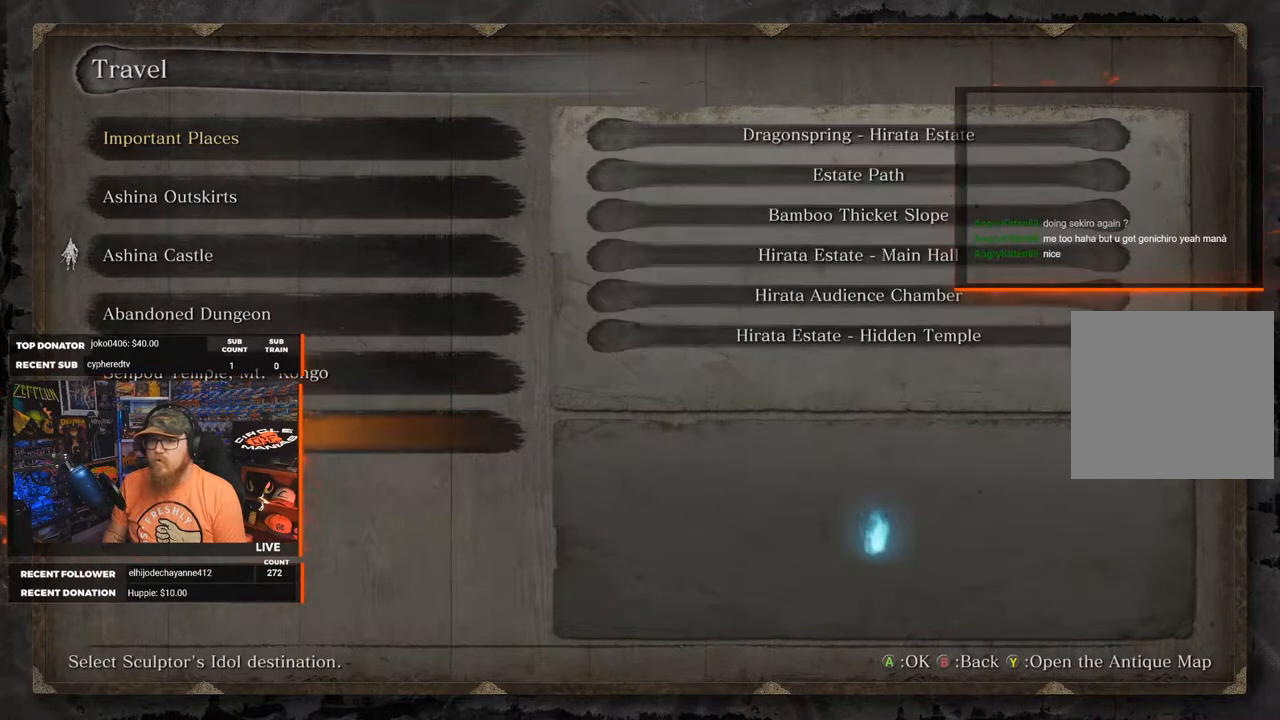
{"buttons": [], "left_stick": "center", "right_stick": "center", "events": []}
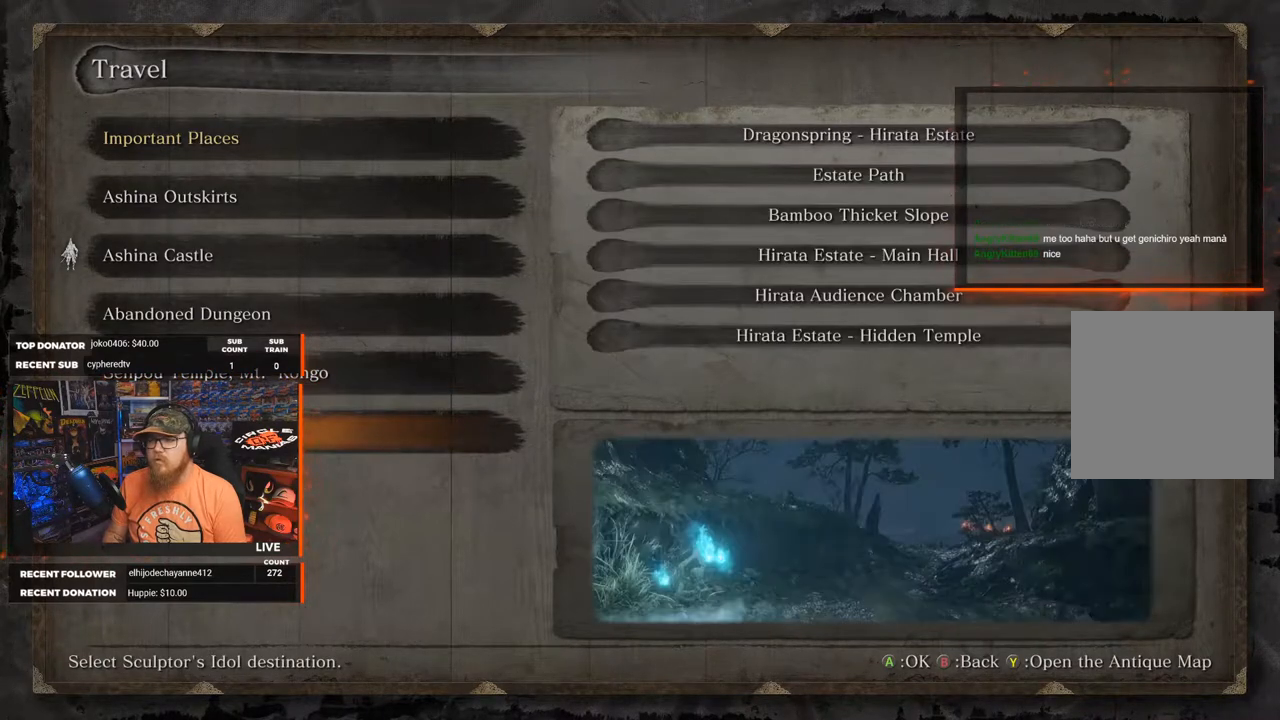
{"buttons": [], "left_stick": "center", "right_stick": "center", "events": []}
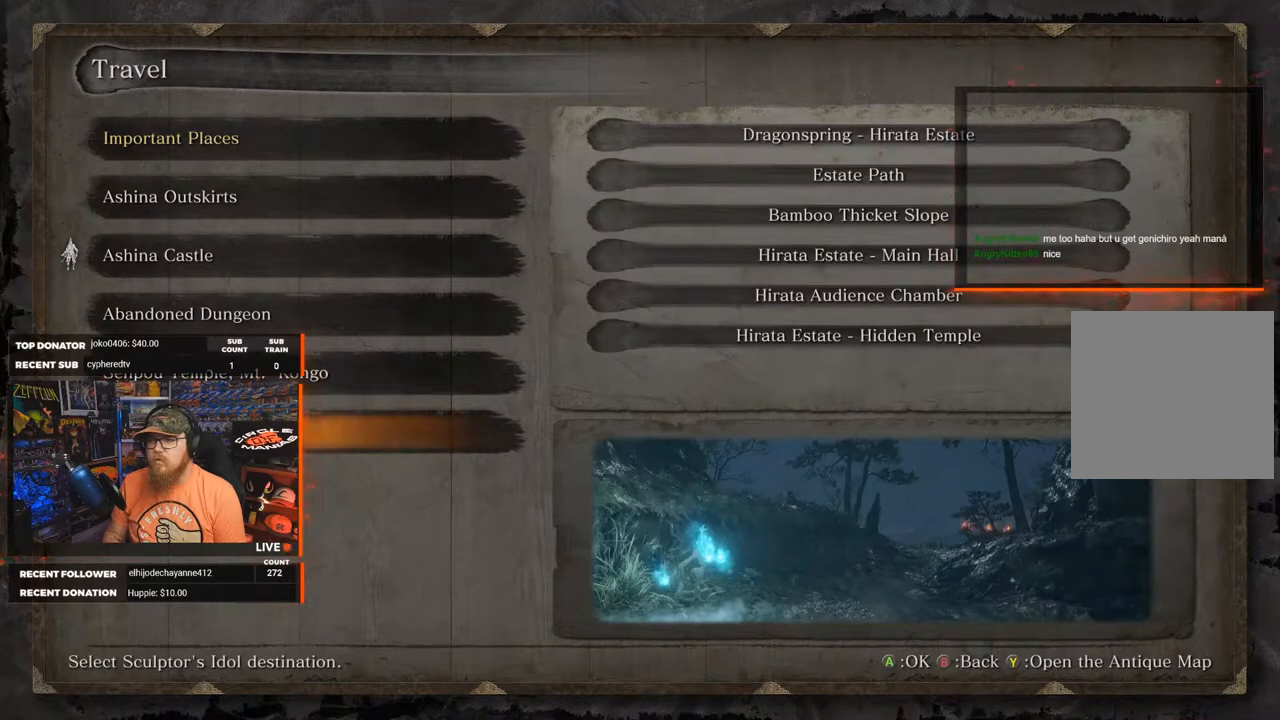
{"buttons": [], "left_stick": "center", "right_stick": "center", "events": []}
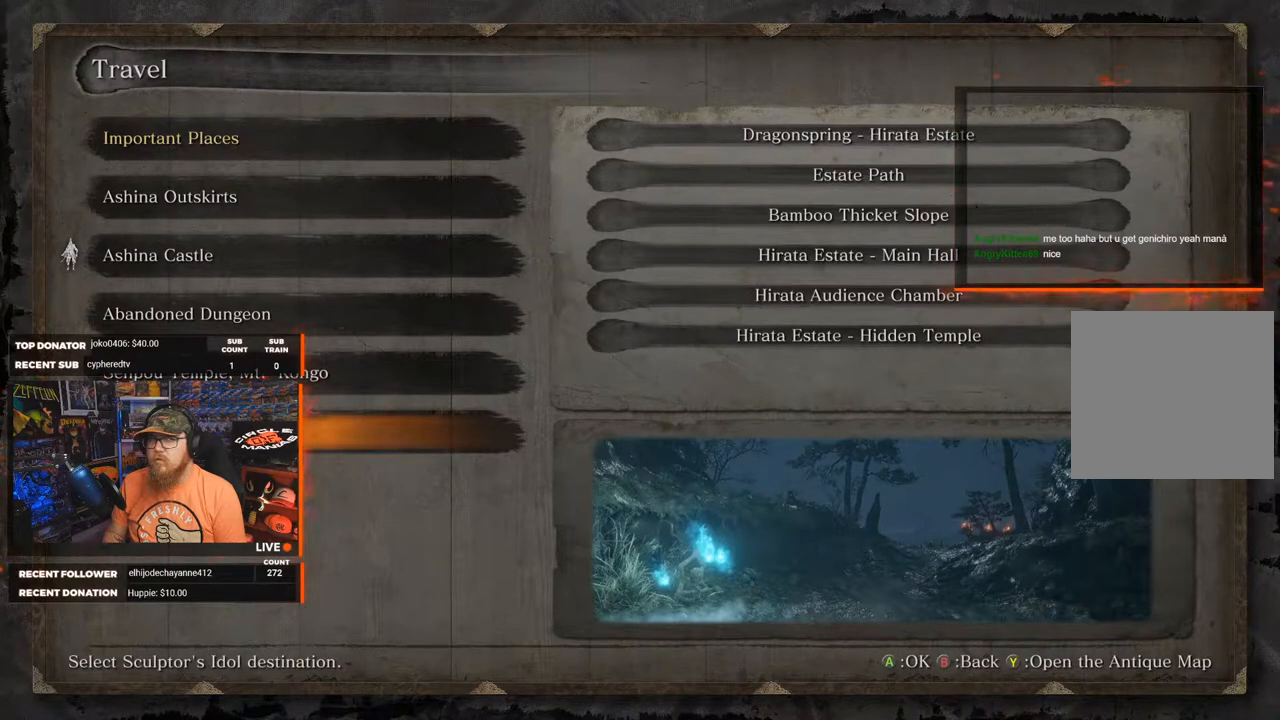
{"buttons": [], "left_stick": "center", "right_stick": "center", "events": []}
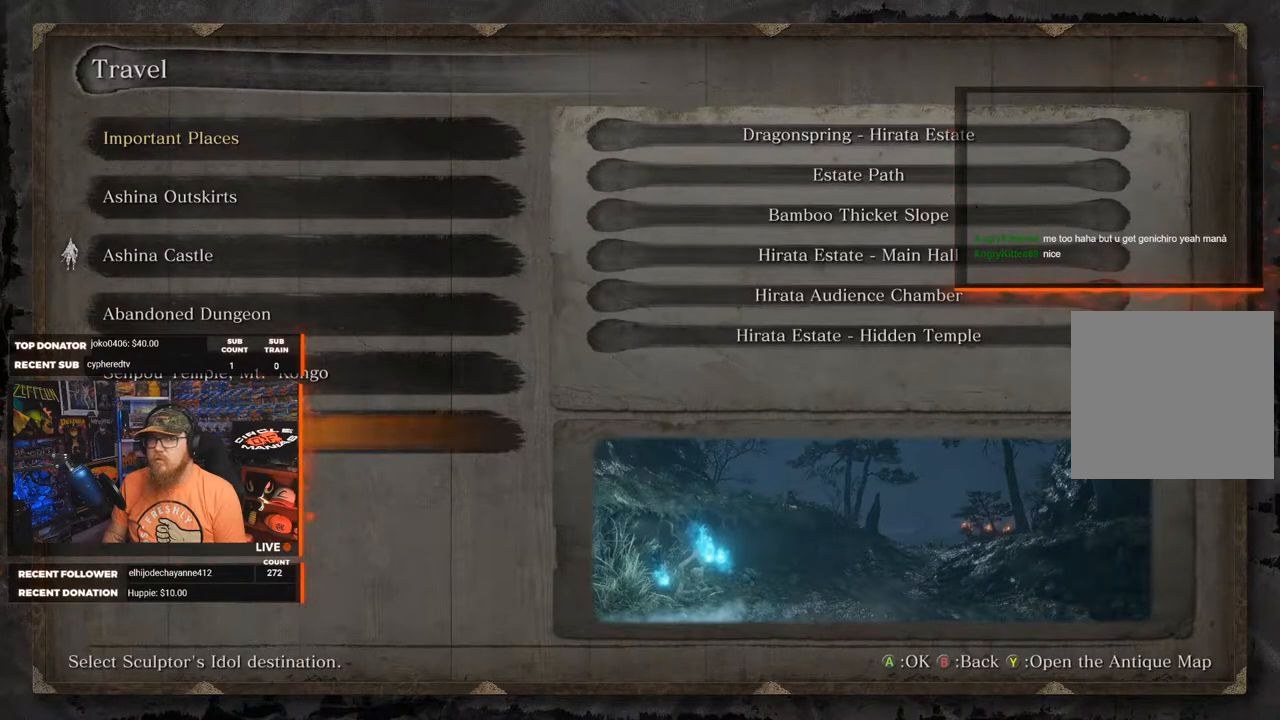
{"buttons": [], "left_stick": "center", "right_stick": "center", "events": []}
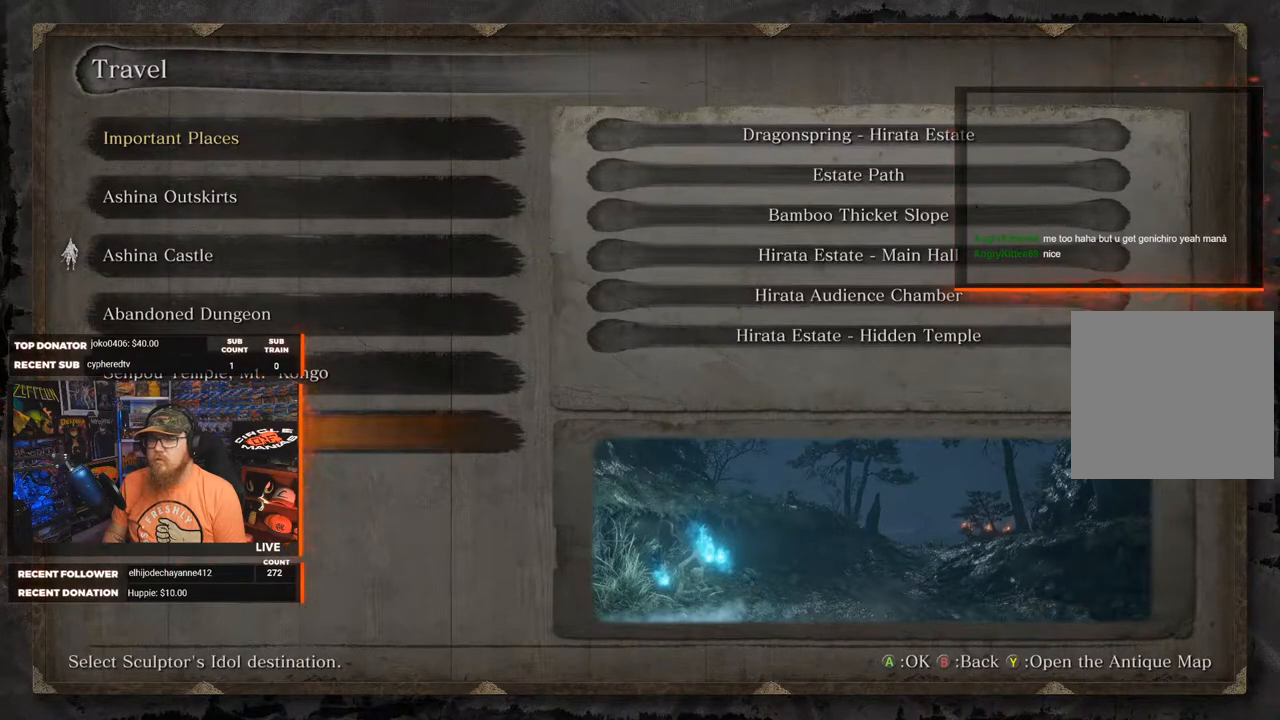
{"buttons": [], "left_stick": "center", "right_stick": "center", "events": []}